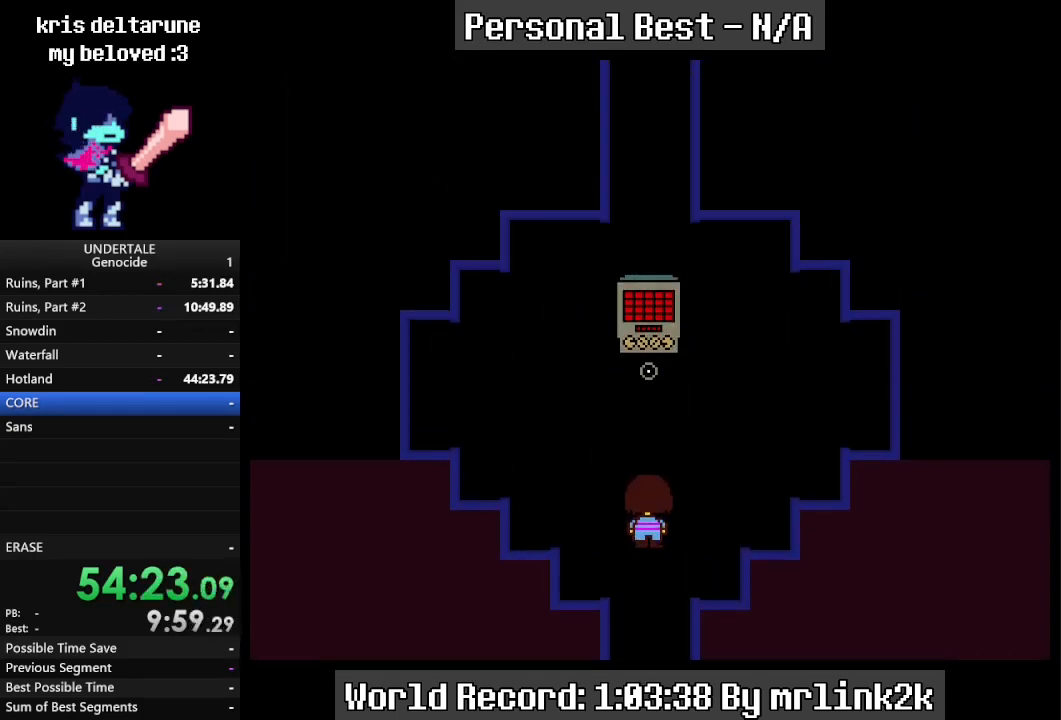
Gameplay with keyboard; each line is a JSON object with the keys held at the frame after it. "events" lists presses ("down") and releases ("up") of "c", "ctrl_l", "ctrl_r", "down", "escape", "f4", "left", "num0", "num1", "num2", "num3", "num4", "return", "right", "shift_l", "shift_r", "up", "x" and "z" between this image and that frame as [ms after this image, input, new state], when the widget could be followed in between. No other keys are recorded. Mouse input is not recorded. Not read: other_keys.
{"keys": ["return"], "events": [[200, "return", "down"], [233, "return", "up"], [300, "shift_r", "down"], [333, "shift_r", "up"], [433, "shift_r", "down"], [467, "return", "down"], [467, "shift_r", "up"]]}
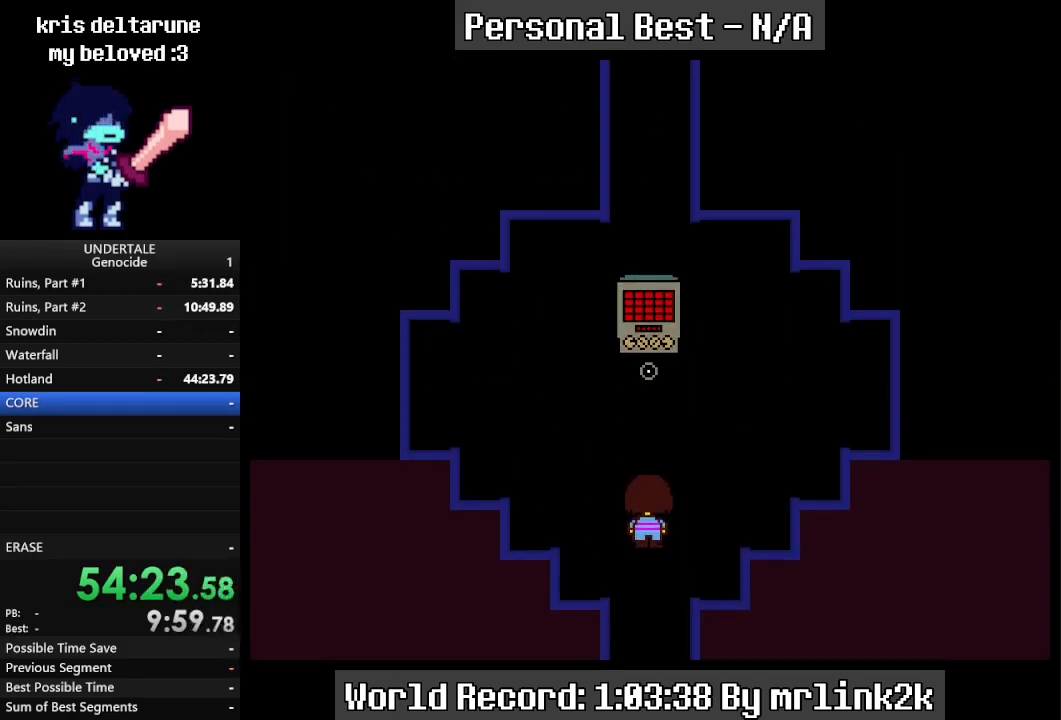
{"keys": [], "events": [[33, "return", "up"], [67, "shift_r", "down"], [100, "return", "down"], [100, "shift_r", "up"], [167, "return", "up"], [300, "shift_r", "down"], [367, "return", "down"], [367, "shift_r", "up"], [400, "return", "up"]]}
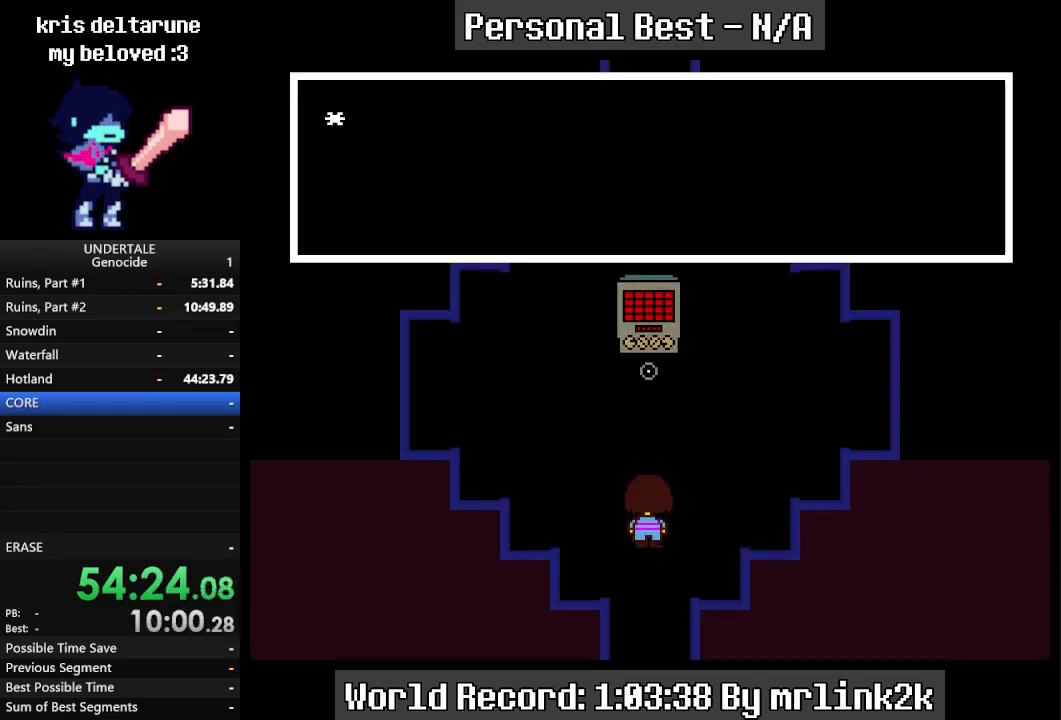
{"keys": [], "events": [[67, "shift_r", "down"], [133, "shift_r", "up"], [233, "return", "down"], [267, "return", "up"], [333, "shift_r", "down"], [367, "return", "down"], [367, "shift_r", "up"], [400, "return", "up"], [467, "shift_r", "down"], [500, "shift_r", "up"]]}
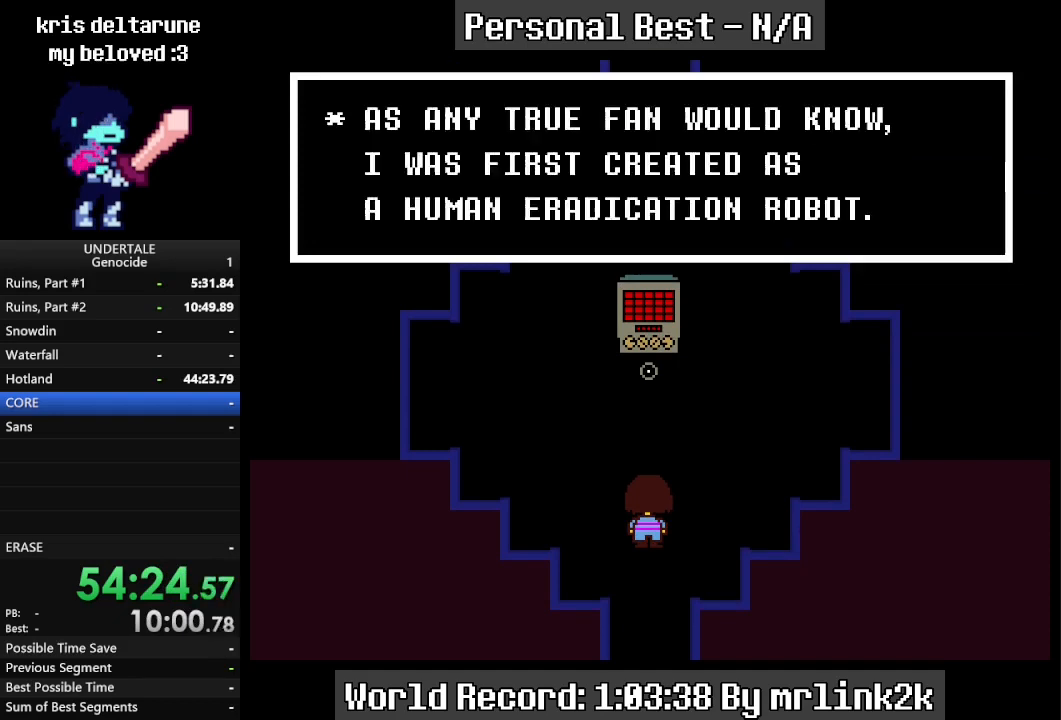
{"keys": ["return"], "events": [[67, "return", "down"], [100, "return", "up"], [133, "shift_r", "down"], [200, "return", "down"], [200, "shift_r", "up"], [300, "return", "up"], [300, "shift_r", "down"], [333, "return", "down"], [333, "shift_r", "up"], [367, "return", "up"], [433, "shift_r", "down"], [467, "return", "down"], [467, "shift_r", "up"]]}
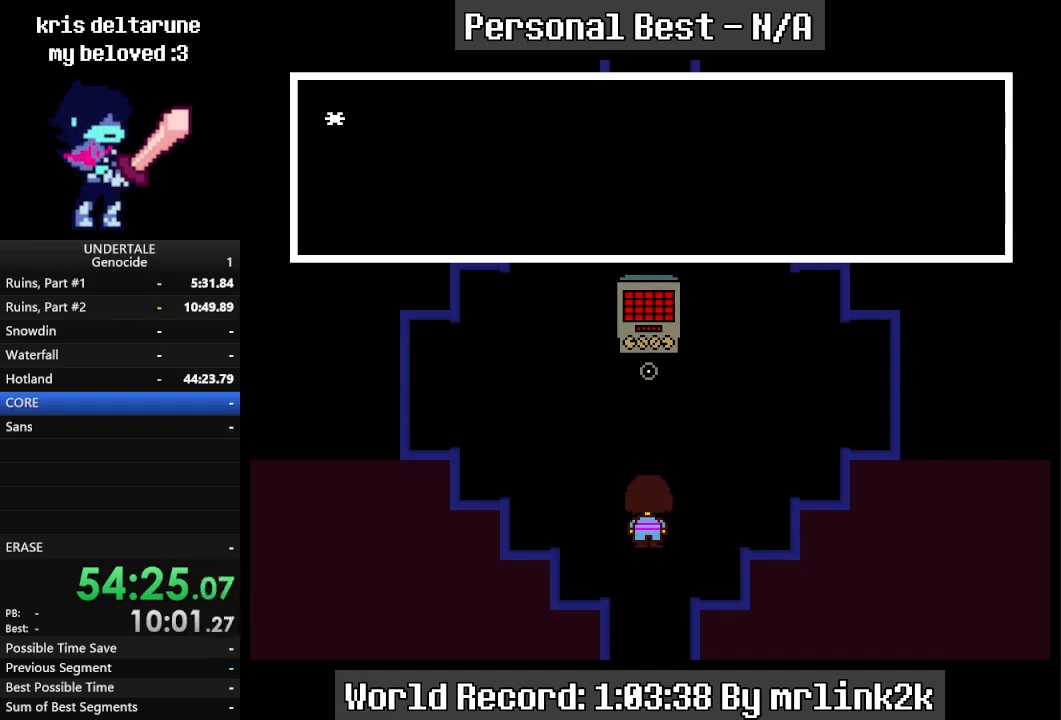
{"keys": ["return"], "events": [[33, "return", "up"], [67, "return", "down"], [100, "return", "up"], [167, "shift_r", "down"], [200, "shift_r", "up"], [300, "return", "down"], [333, "return", "up"], [400, "shift_r", "down"], [433, "return", "down"], [433, "shift_r", "up"]]}
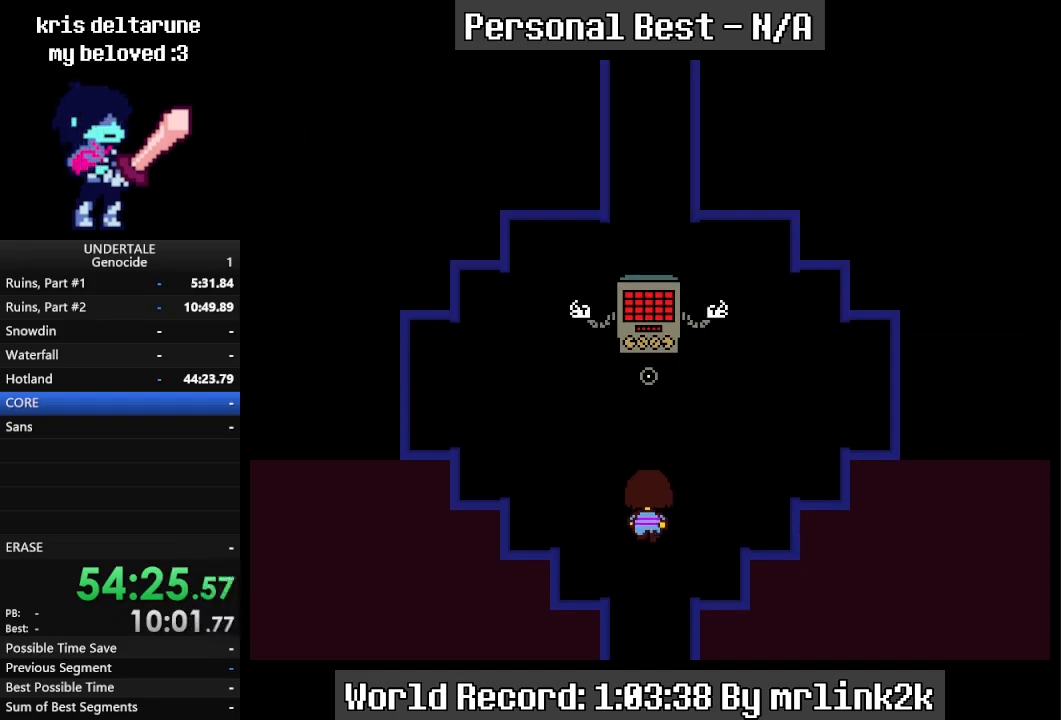
{"keys": [], "events": [[33, "return", "up"], [33, "shift_r", "down"], [100, "shift_r", "up"], [133, "return", "down"], [167, "return", "up"], [167, "shift_r", "down"], [233, "shift_r", "up"]]}
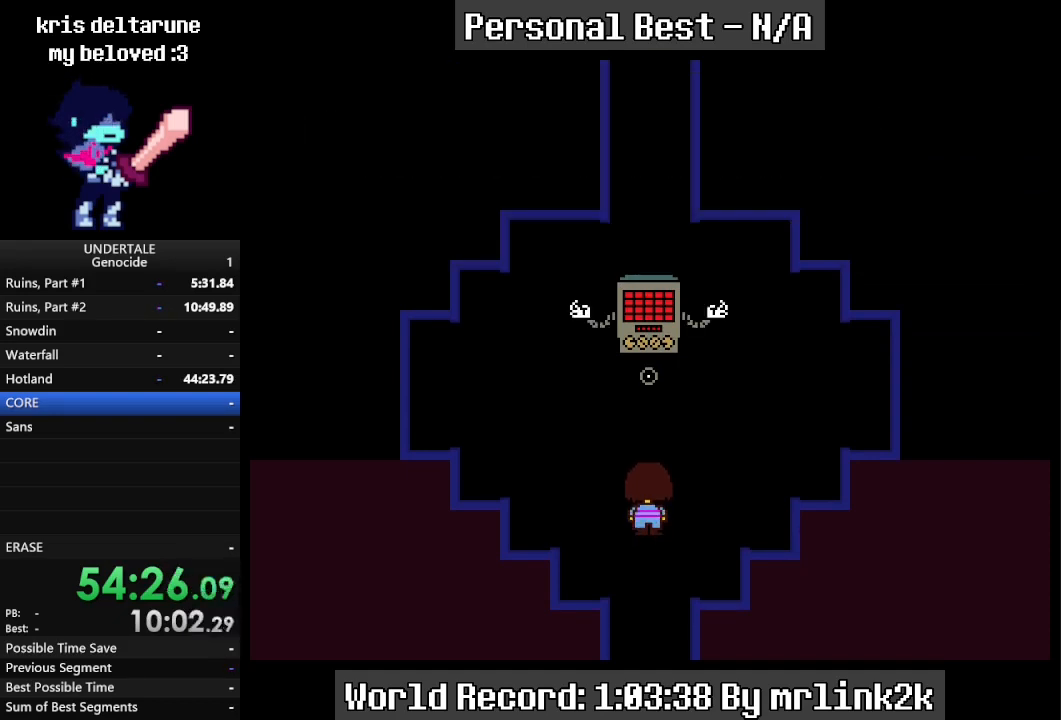
{"keys": [], "events": [[300, "return", "down"], [333, "return", "up"], [367, "shift_r", "down"], [433, "return", "down"], [433, "shift_r", "up"], [467, "return", "up"]]}
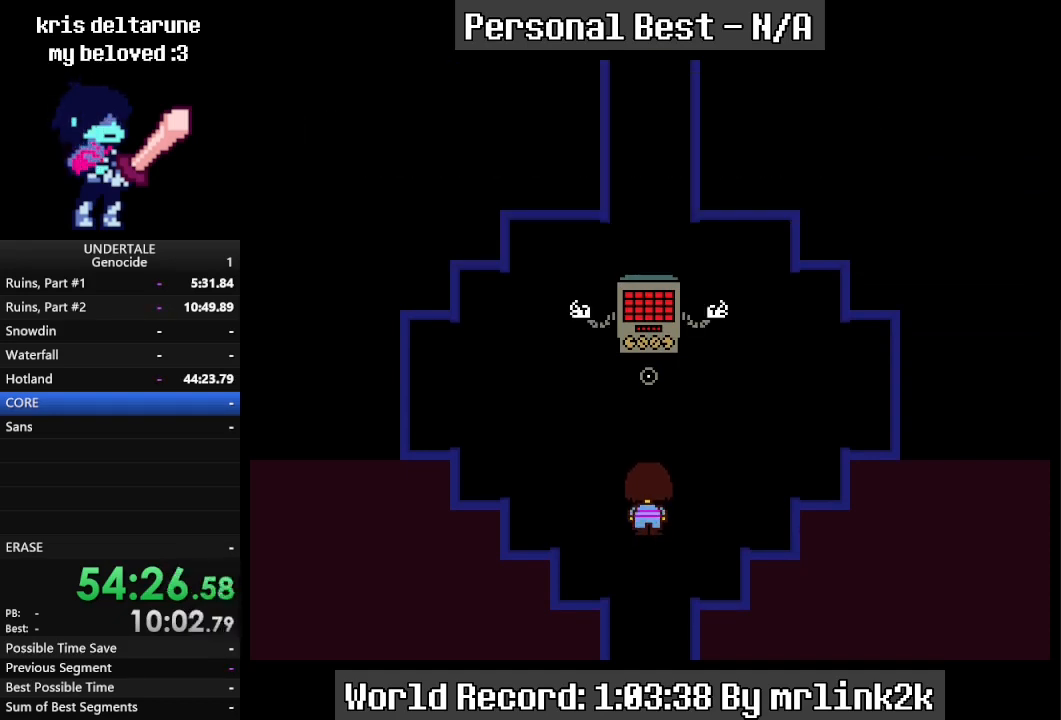
{"keys": ["shift_r"], "events": [[33, "shift_r", "down"], [67, "return", "down"], [67, "shift_r", "up"], [100, "return", "up"], [167, "shift_r", "down"], [200, "return", "down"], [200, "shift_r", "up"], [300, "return", "up"], [433, "return", "down"], [500, "return", "up"], [500, "shift_r", "down"]]}
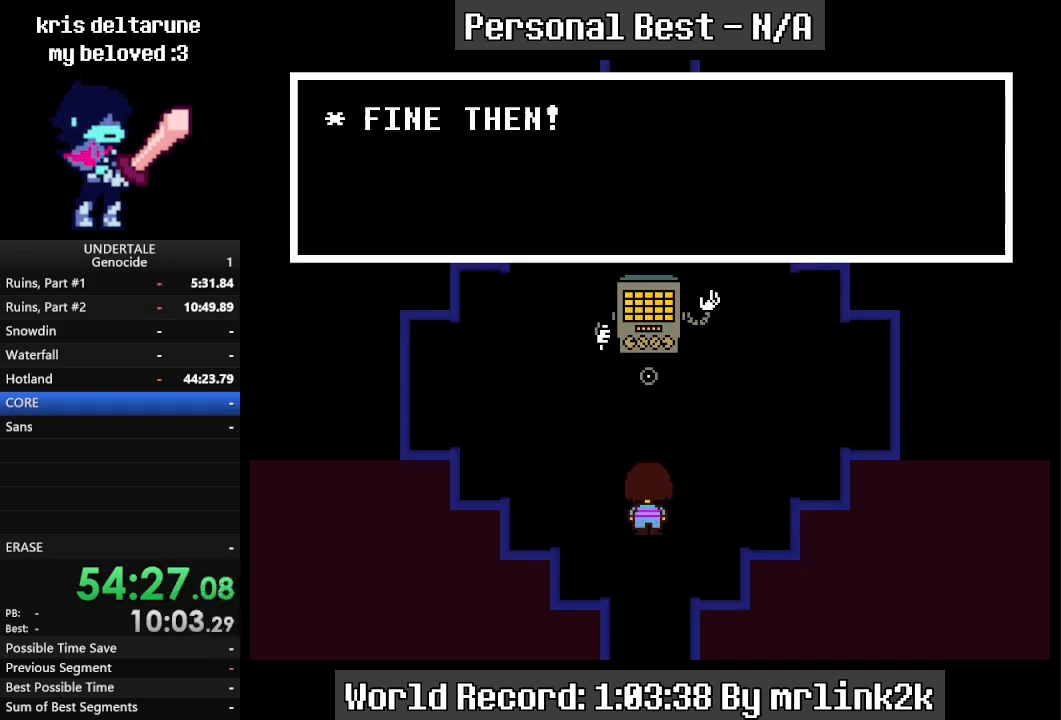
{"keys": ["shift_r"], "events": [[33, "shift_r", "up"], [100, "return", "down"], [133, "return", "up"], [200, "shift_r", "down"], [233, "return", "down"], [233, "shift_r", "up"], [267, "return", "up"], [333, "shift_r", "down"], [367, "shift_r", "up"], [400, "return", "down"], [467, "return", "up"], [467, "shift_r", "down"]]}
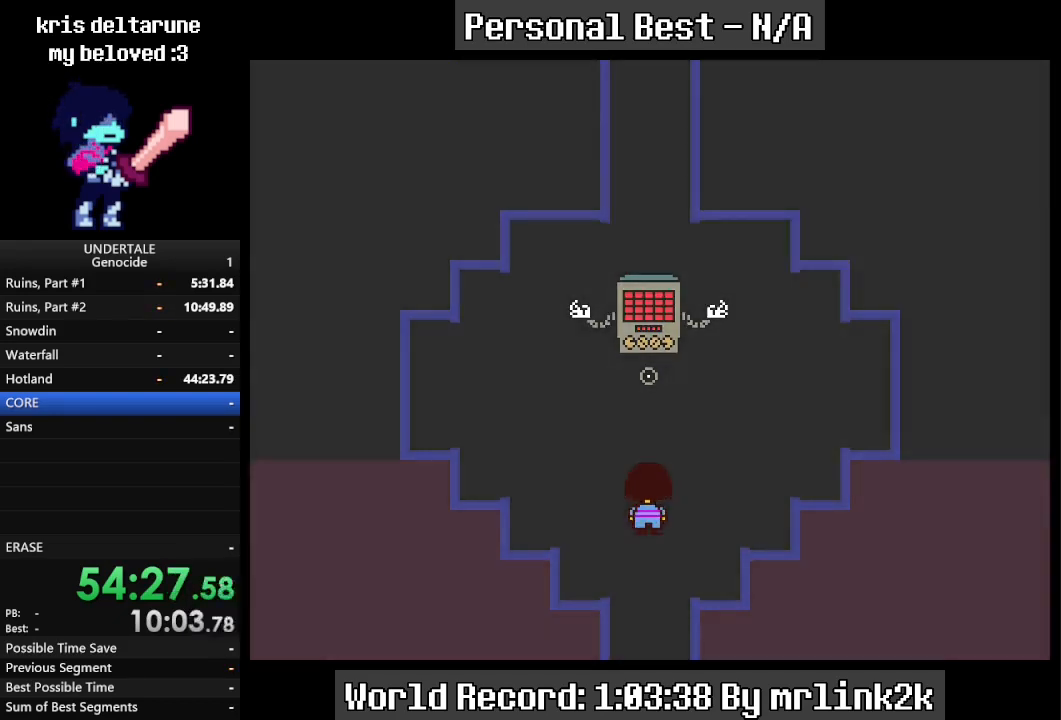
{"keys": [], "events": [[67, "return", "down"], [67, "shift_r", "up"], [100, "return", "up"]]}
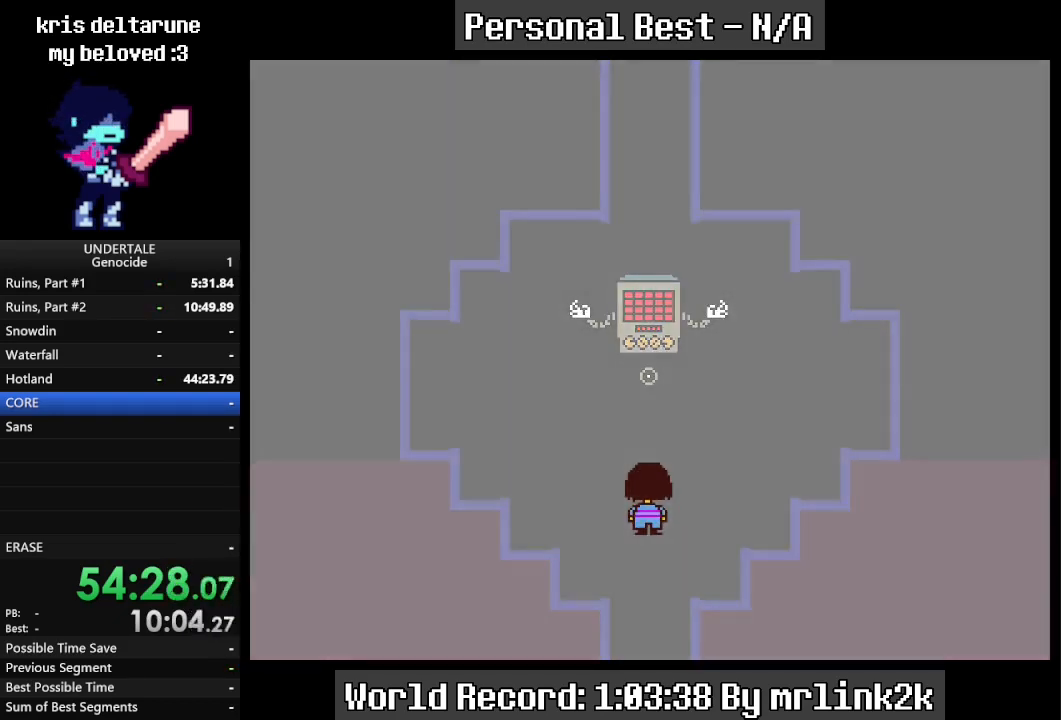
{"keys": [], "events": []}
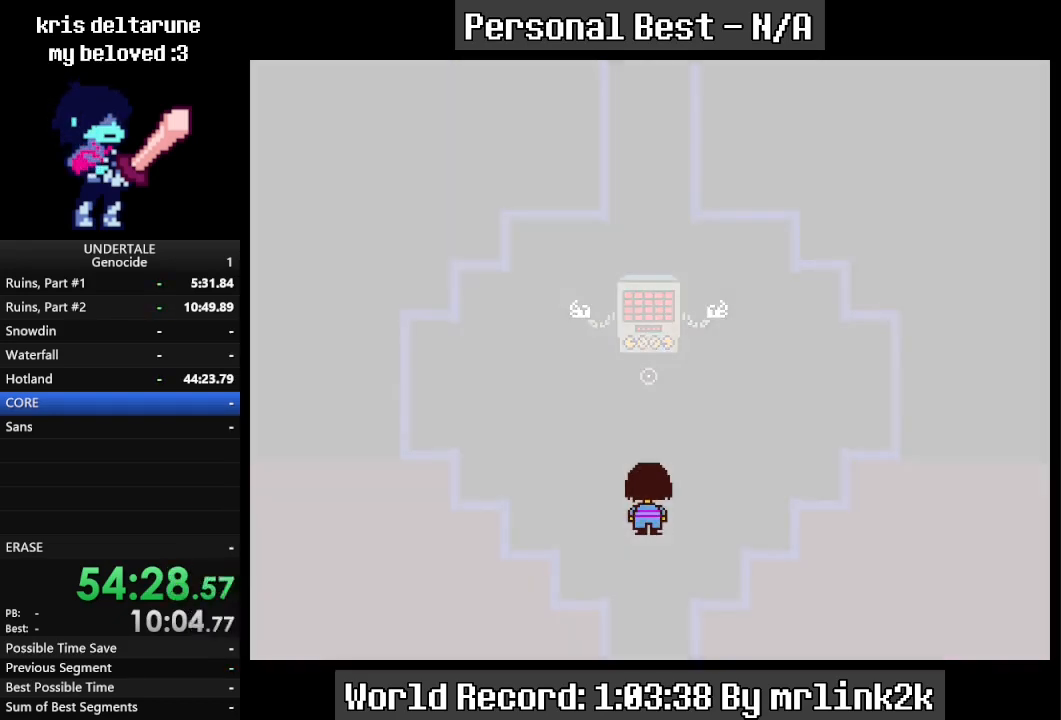
{"keys": [], "events": []}
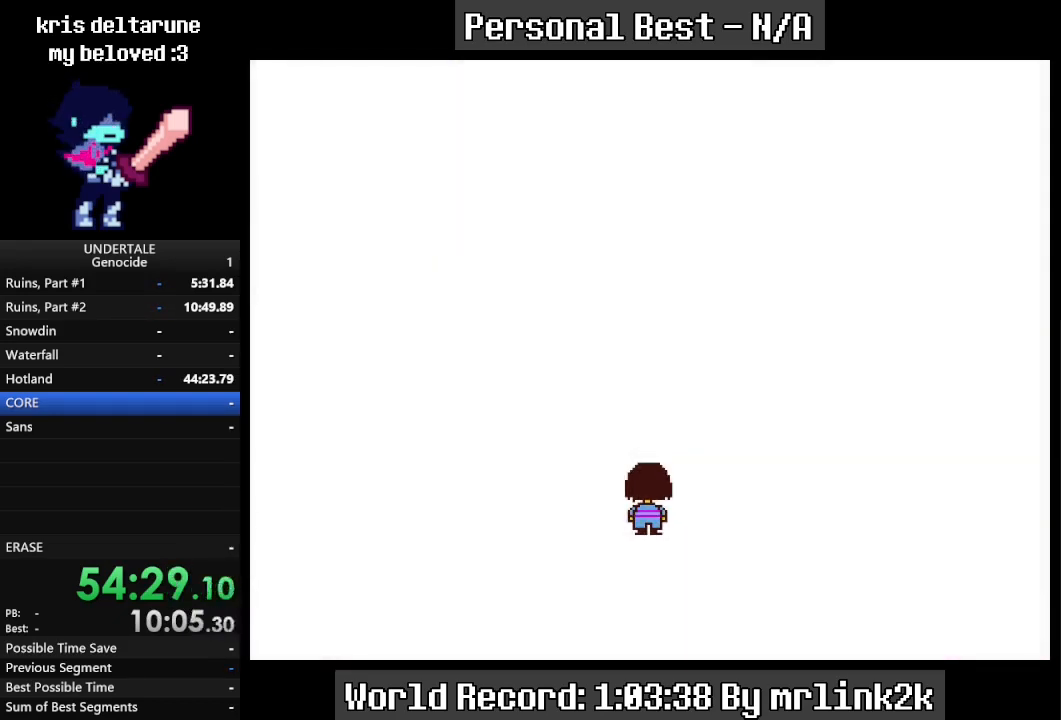
{"keys": [], "events": []}
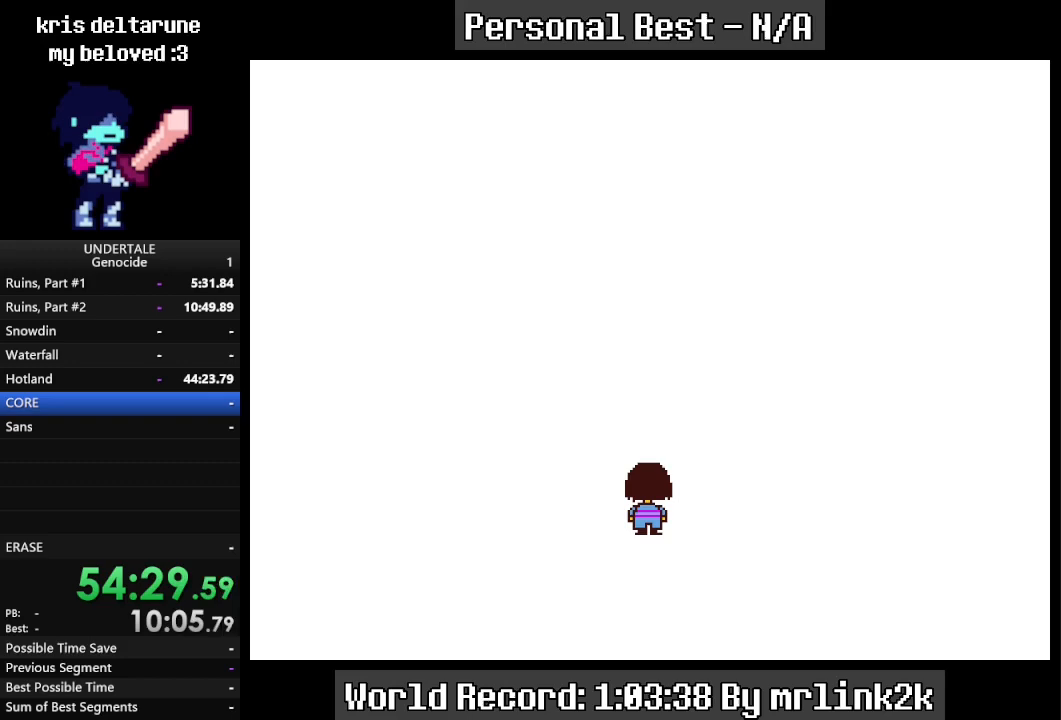
{"keys": [], "events": []}
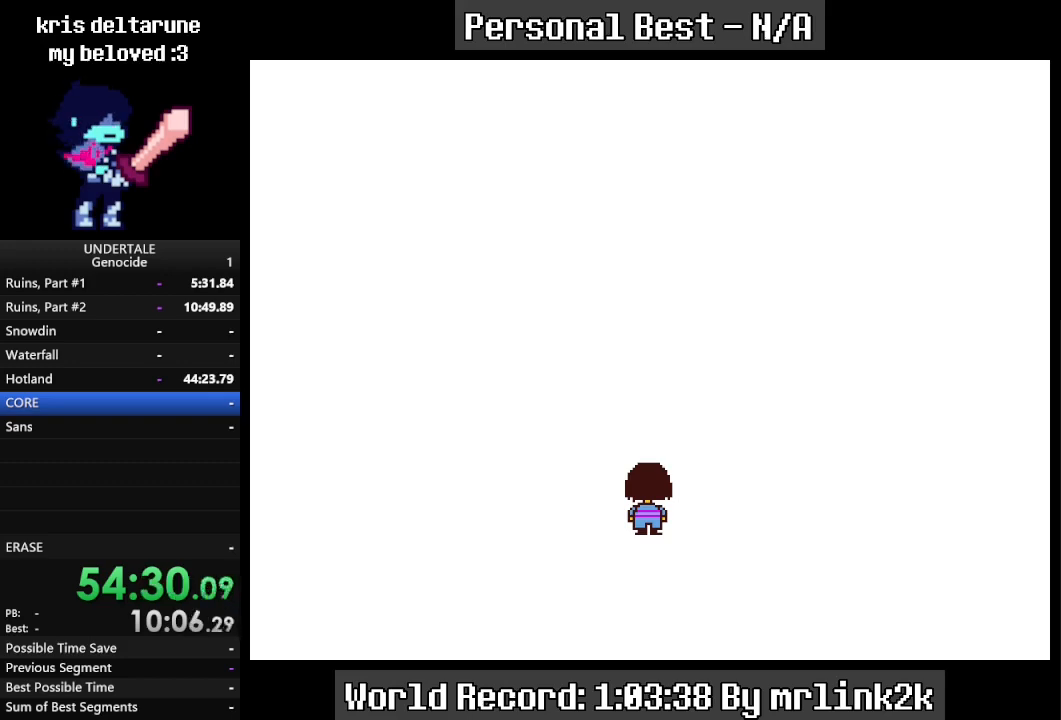
{"keys": [], "events": []}
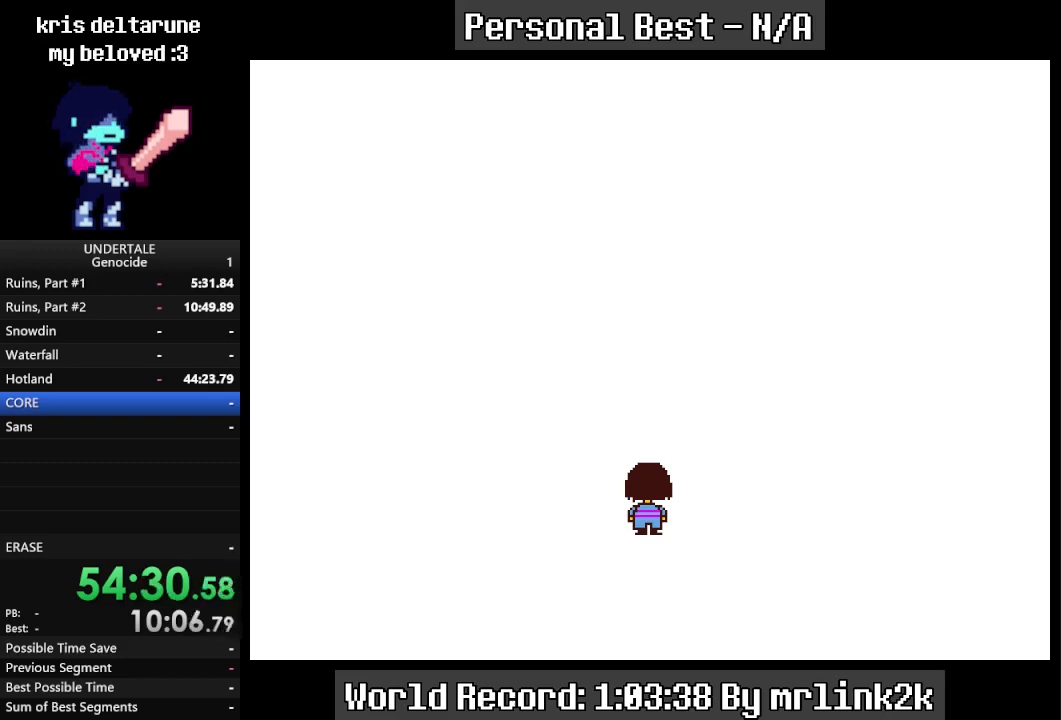
{"keys": [], "events": [[233, "return", "down"], [300, "return", "up"], [333, "return", "down"], [367, "return", "up"]]}
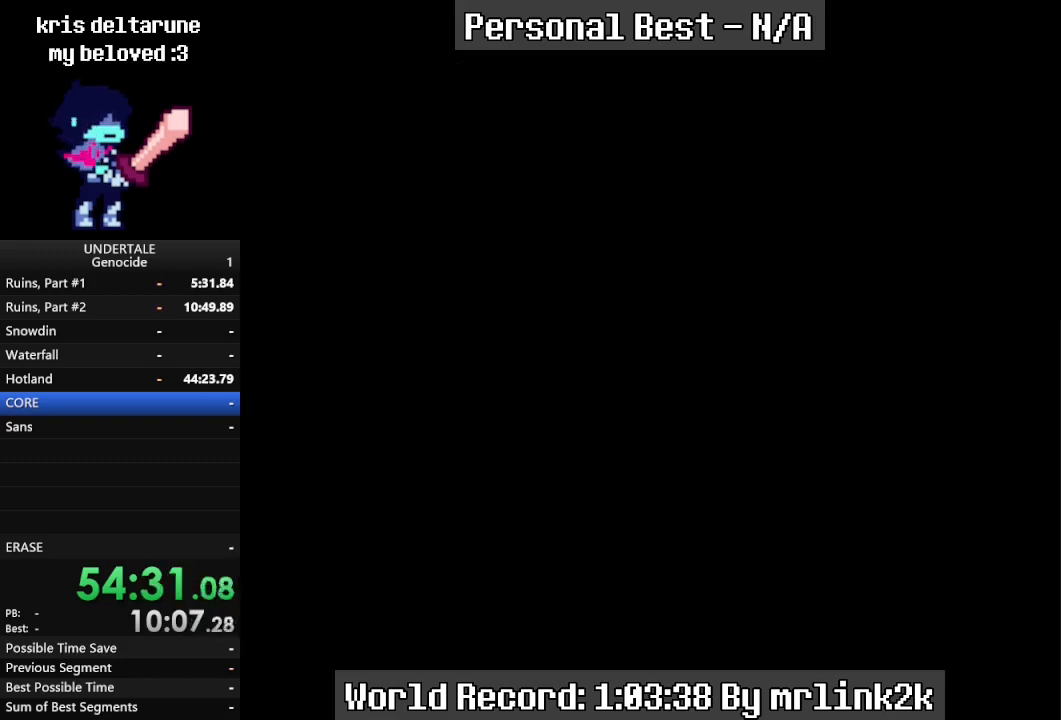
{"keys": [], "events": [[167, "return", "down"], [200, "return", "up"], [267, "return", "down"], [300, "return", "up"], [367, "return", "down"], [400, "return", "up"], [433, "return", "down"], [500, "return", "up"]]}
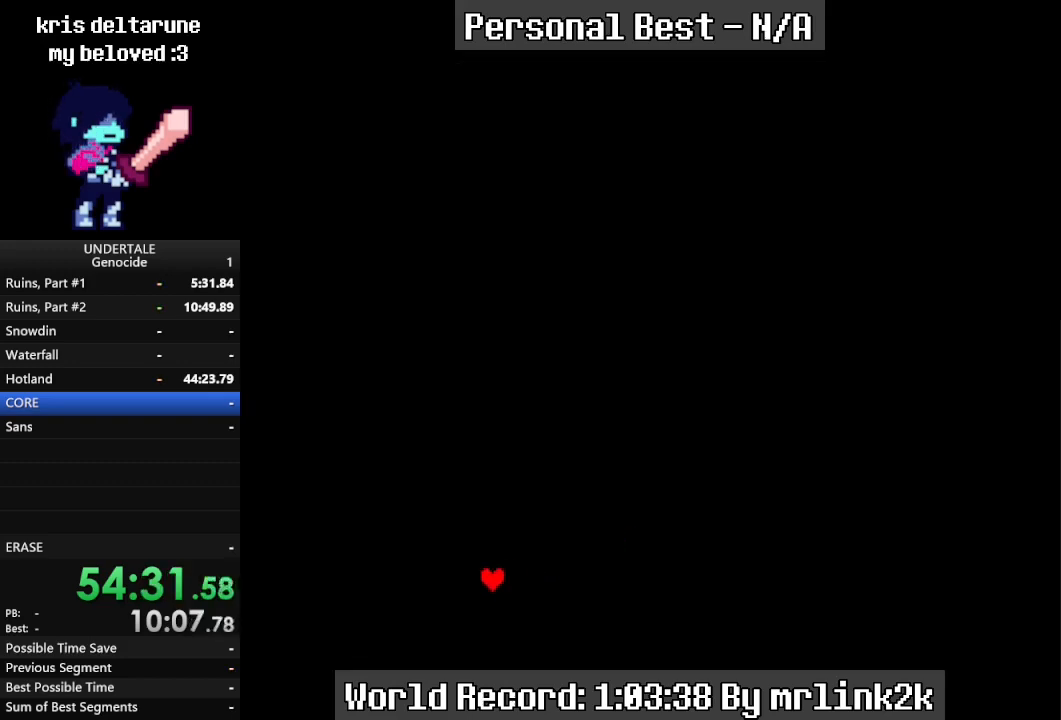
{"keys": [], "events": [[33, "return", "down"], [100, "return", "up"], [133, "return", "down"], [167, "return", "up"], [367, "return", "down"], [433, "return", "up"], [467, "return", "down"], [500, "return", "up"]]}
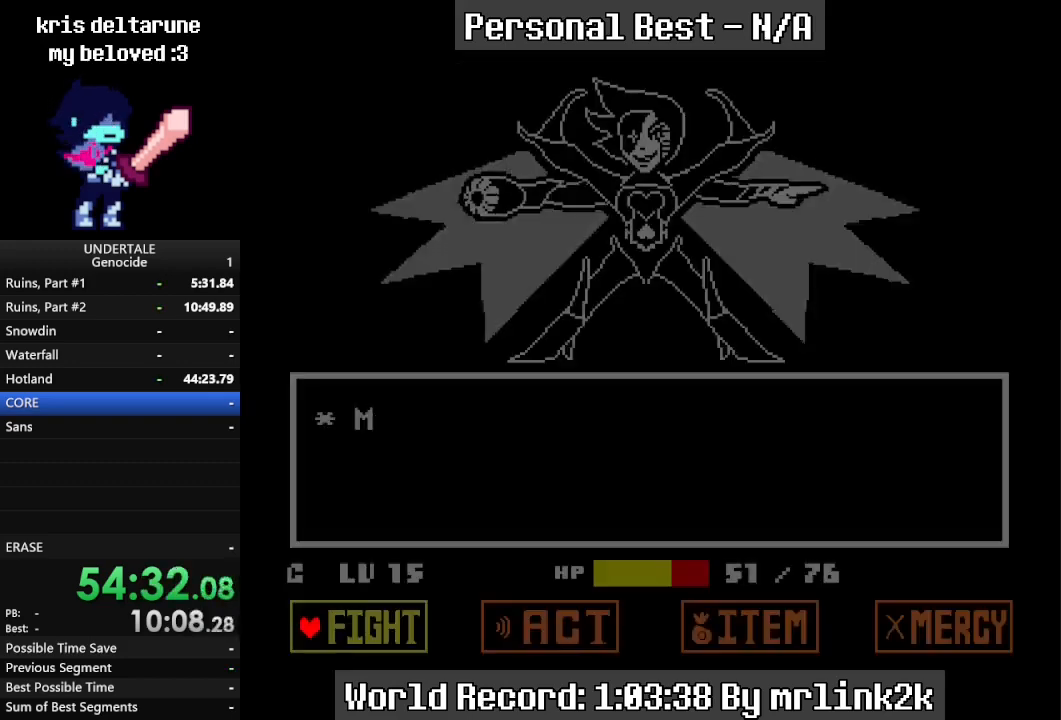
{"keys": [], "events": [[33, "return", "down"], [100, "return", "up"], [133, "return", "down"], [200, "return", "up"], [233, "return", "down"], [300, "return", "up"], [333, "return", "down"], [367, "return", "up"], [433, "return", "down"], [467, "return", "up"]]}
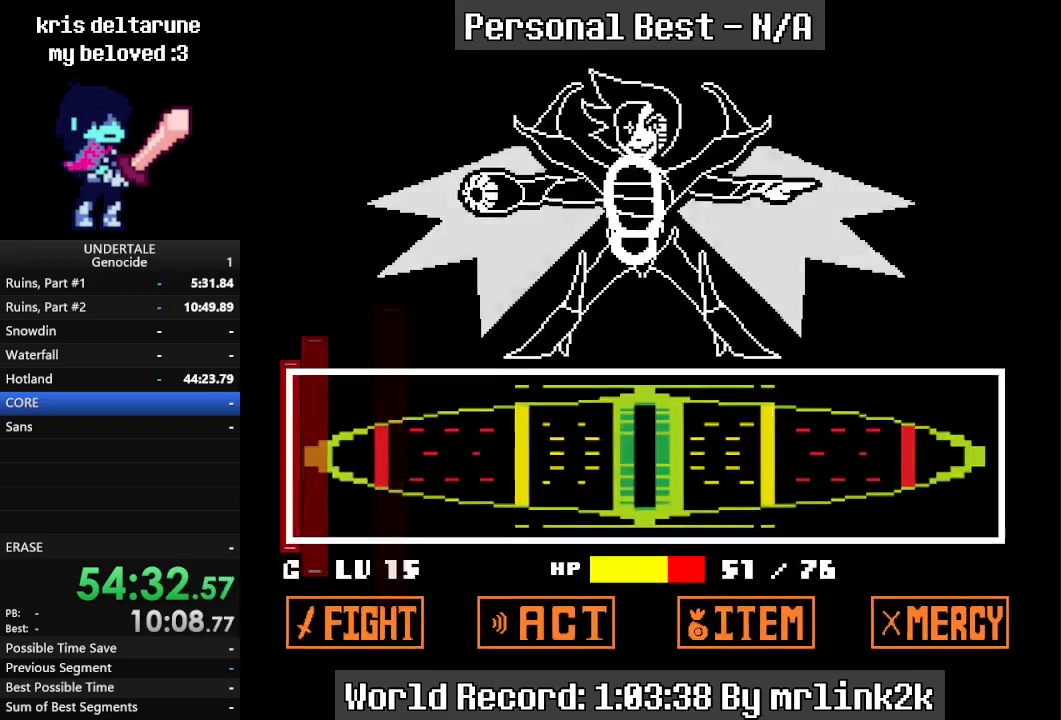
{"keys": [], "events": [[33, "return", "down"], [67, "return", "up"], [100, "return", "down"], [167, "return", "up"], [200, "return", "down"], [267, "return", "up"]]}
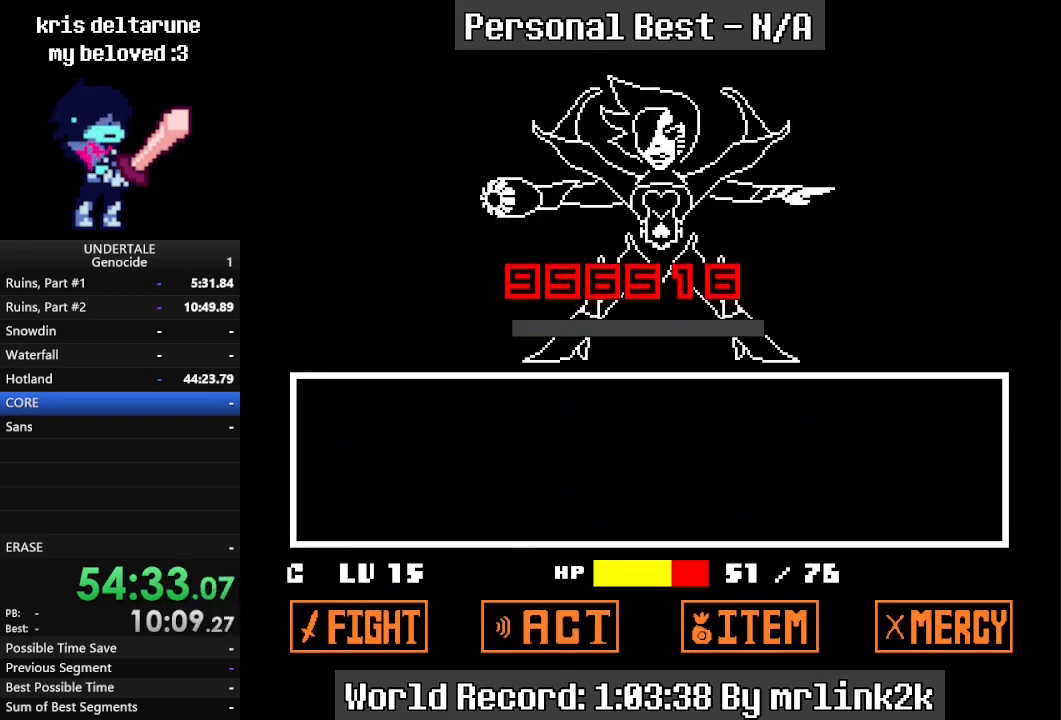
{"keys": [], "events": []}
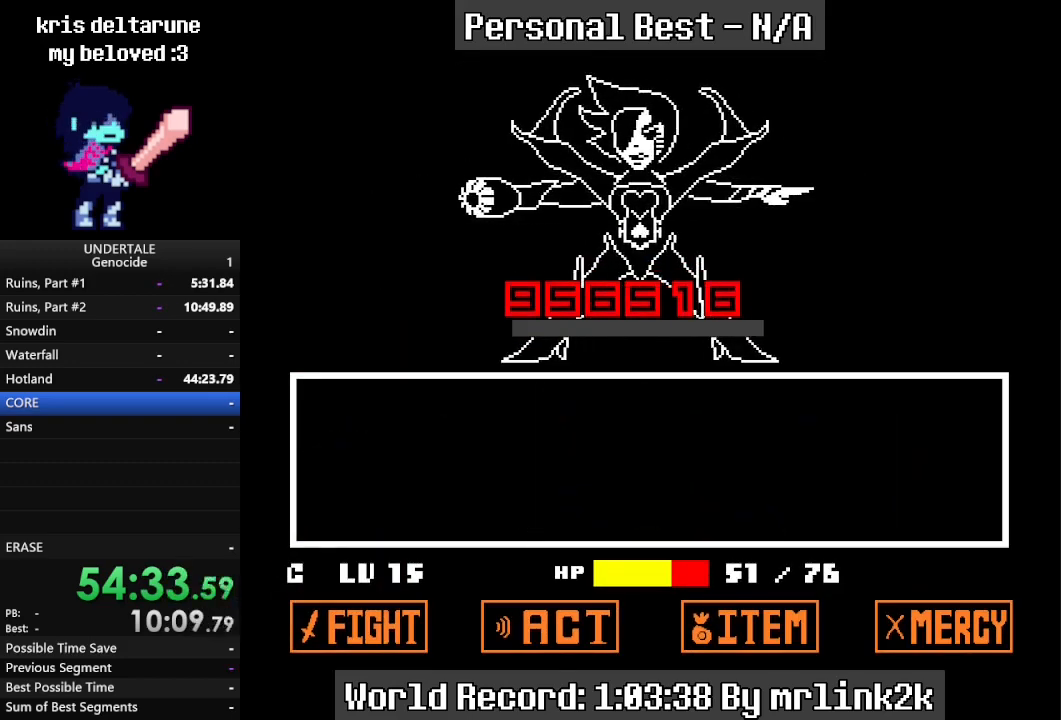
{"keys": [], "events": []}
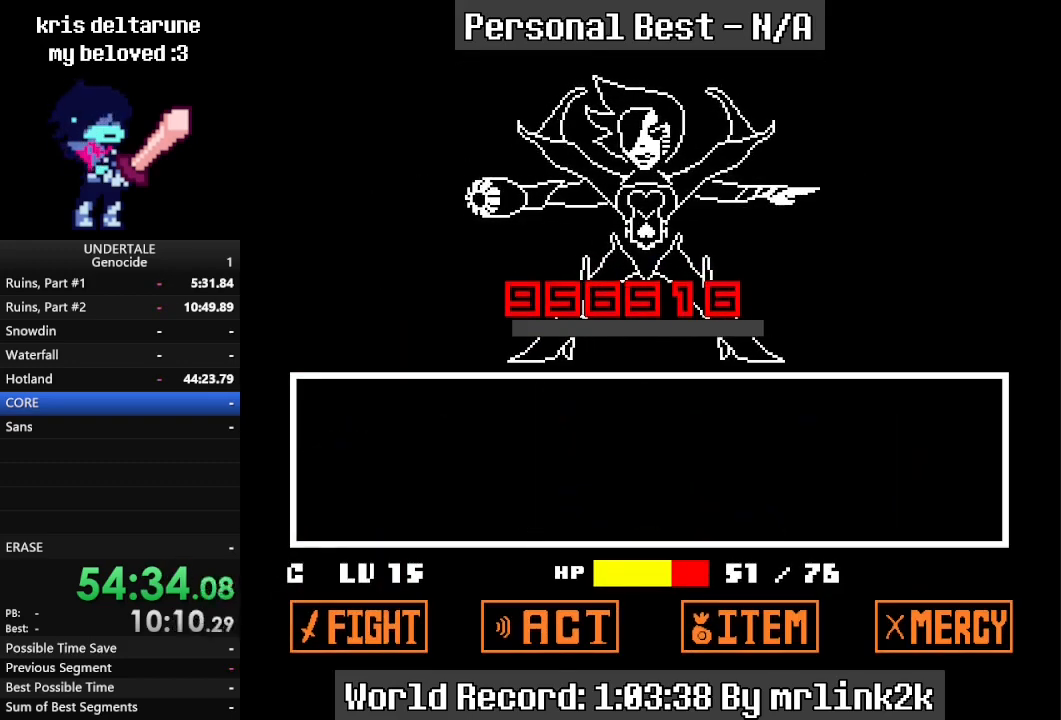
{"keys": [], "events": []}
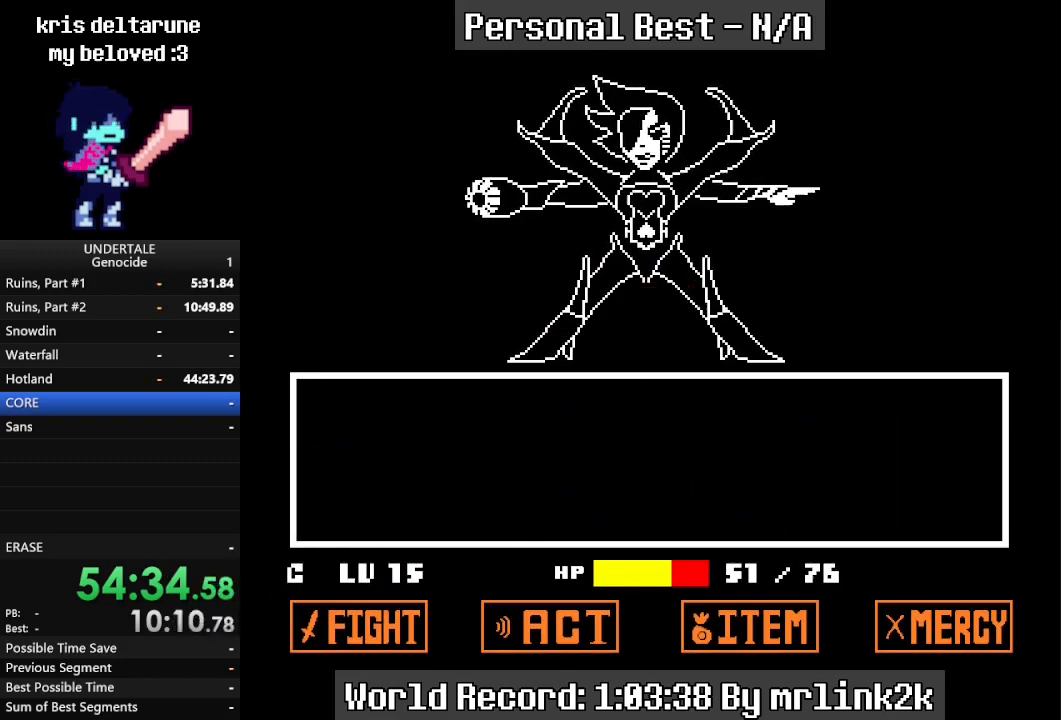
{"keys": [], "events": []}
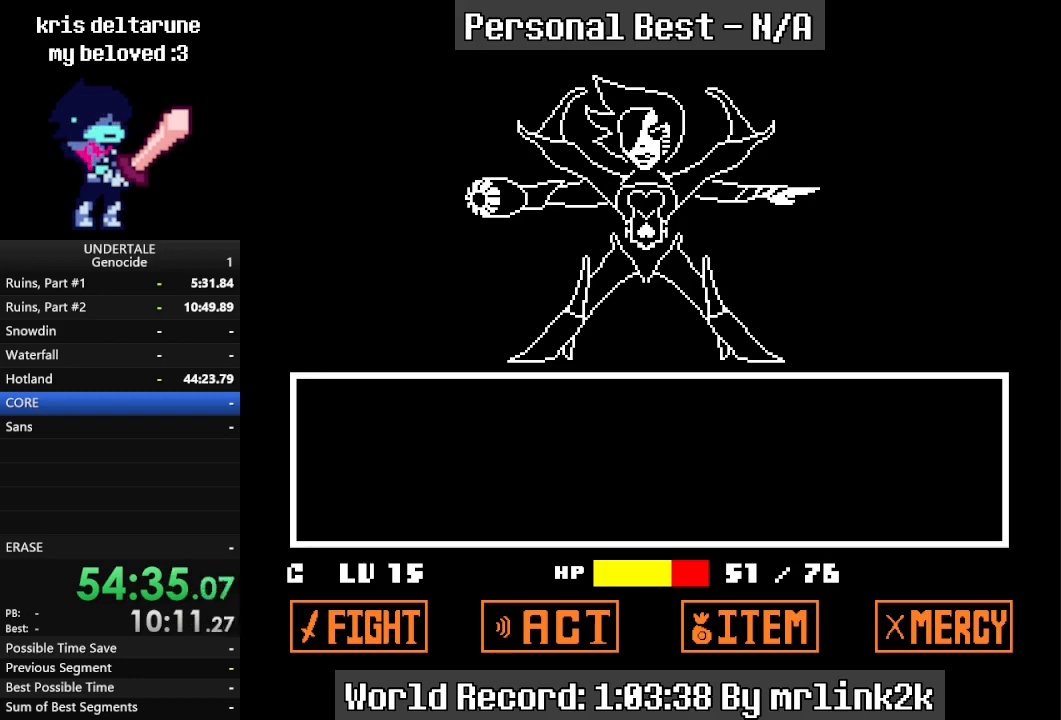
{"keys": [], "events": []}
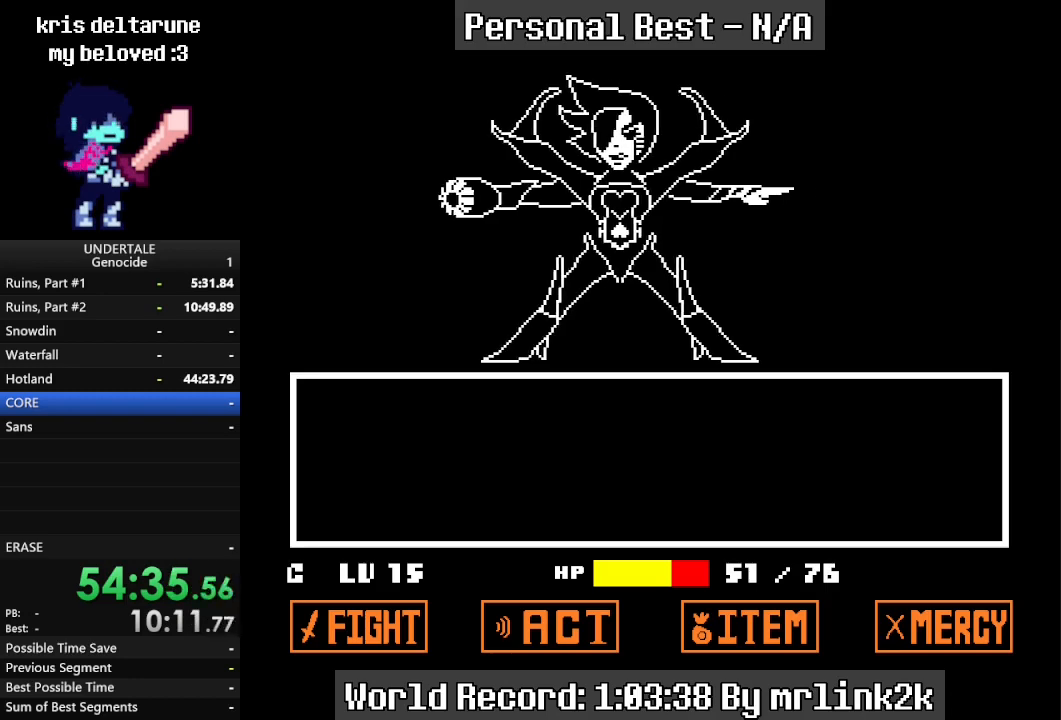
{"keys": [], "events": [[300, "return", "down"], [367, "return", "up"], [433, "return", "down"], [500, "return", "up"]]}
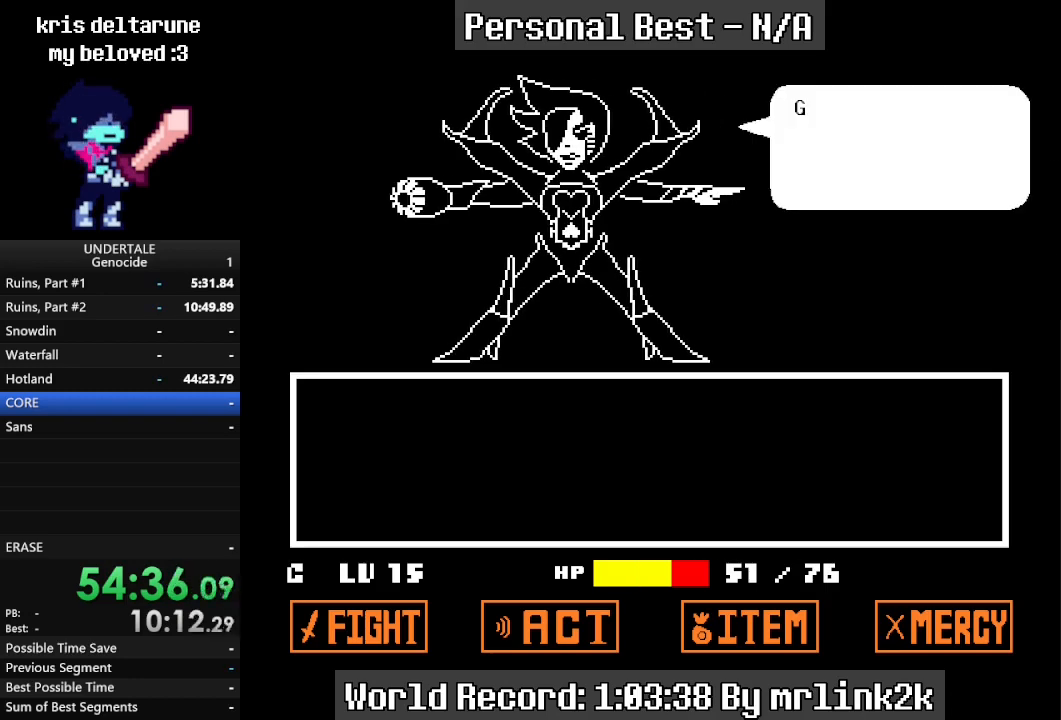
{"keys": ["return"], "events": [[67, "return", "down"], [133, "return", "up"], [167, "return", "down"], [233, "return", "up"], [400, "return", "down"], [467, "return", "up"], [500, "return", "down"]]}
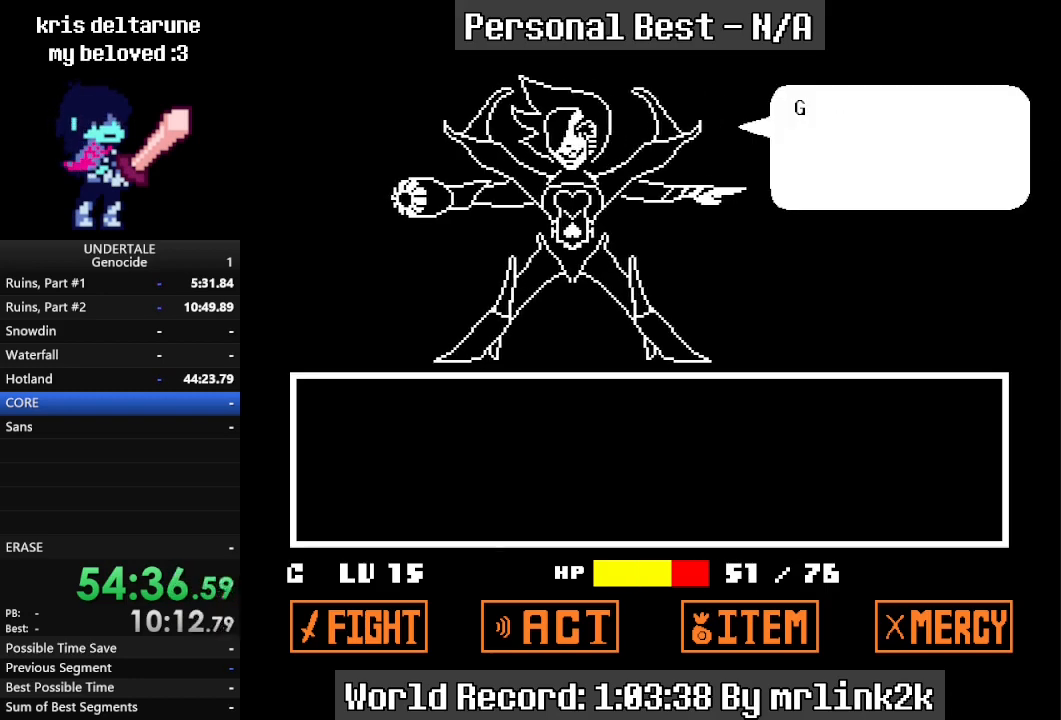
{"keys": ["return"], "events": [[67, "return", "up"], [100, "return", "down"], [133, "return", "up"], [200, "return", "down"], [233, "return", "up"], [300, "return", "down"], [333, "return", "up"], [367, "return", "down"], [433, "return", "up"], [467, "return", "down"]]}
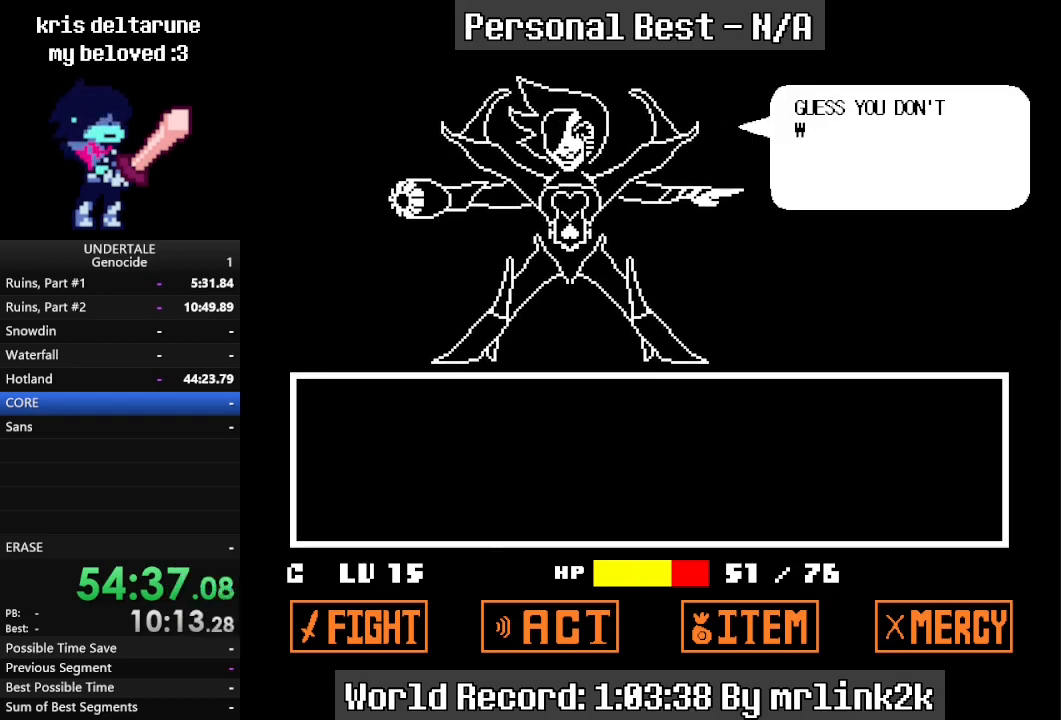
{"keys": [], "events": [[33, "return", "up"], [67, "return", "down"], [133, "return", "up"], [167, "return", "down"], [200, "return", "up"], [433, "return", "down"], [500, "return", "up"]]}